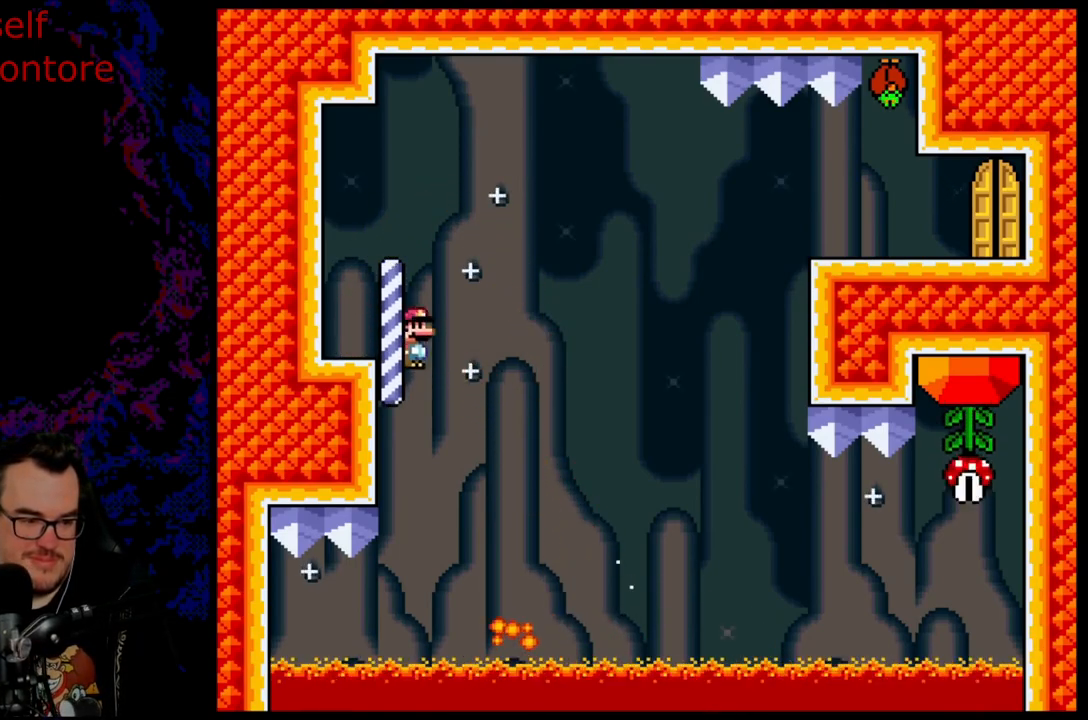
Gameplay with a controller (Nintendo layout); each line is a JSON object with the inputs held at the frame after it. "events" lists button and stick changes between this image and that frame as [ms after this image, input, new state], when the widget could be followed in between. Not read: L3 R3.
{"buttons": ["X"], "events": [[400, "A", "up"], [400, "DPAD_LEFT", "up"]]}
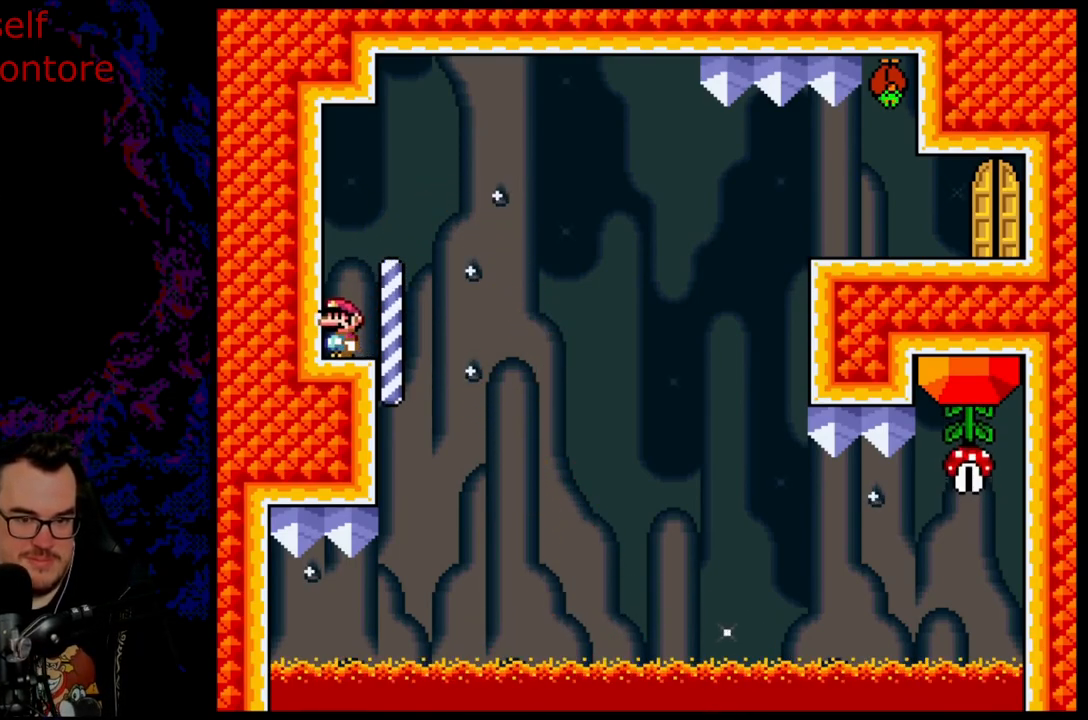
{"buttons": ["X"], "events": []}
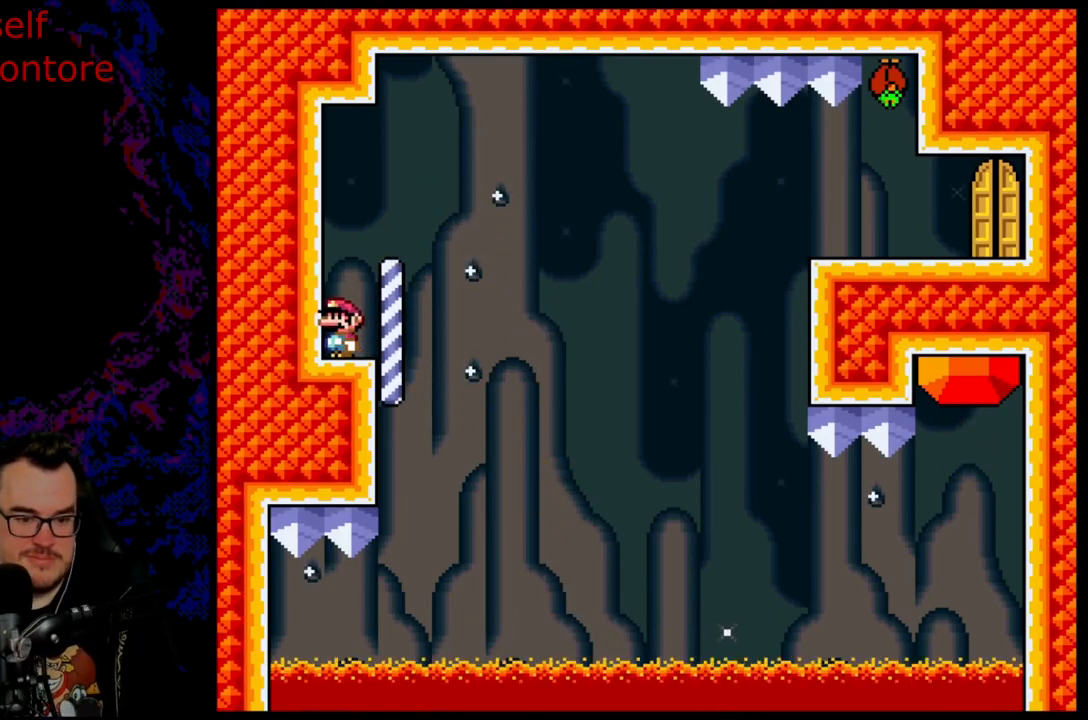
{"buttons": ["X"], "events": []}
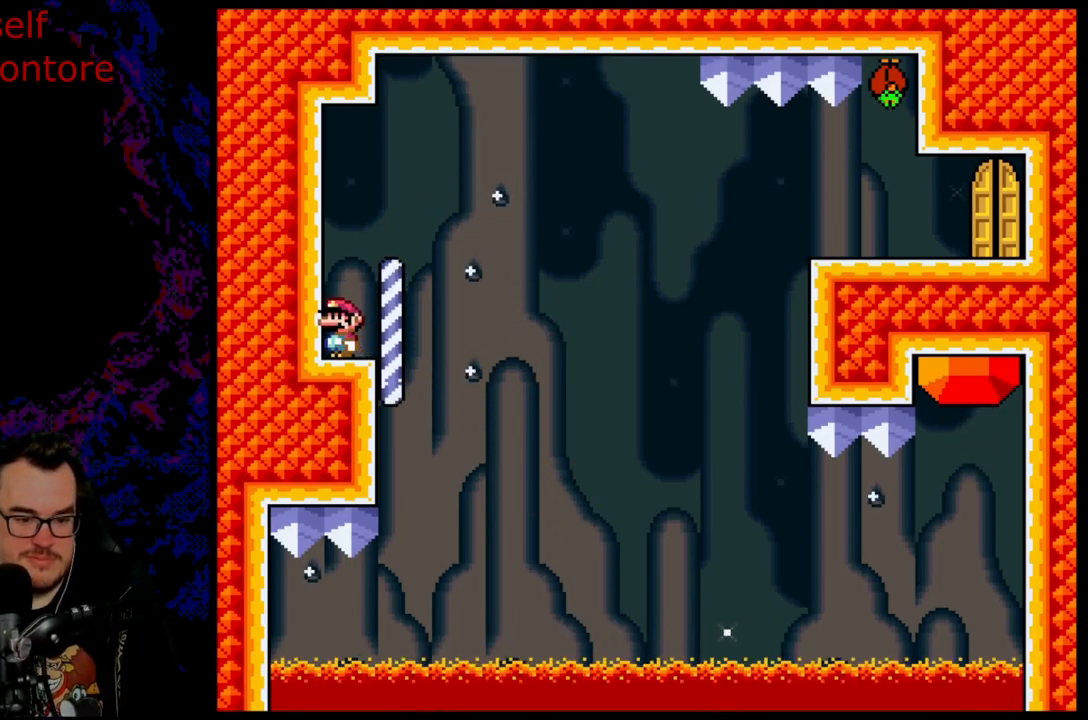
{"buttons": ["X"], "events": []}
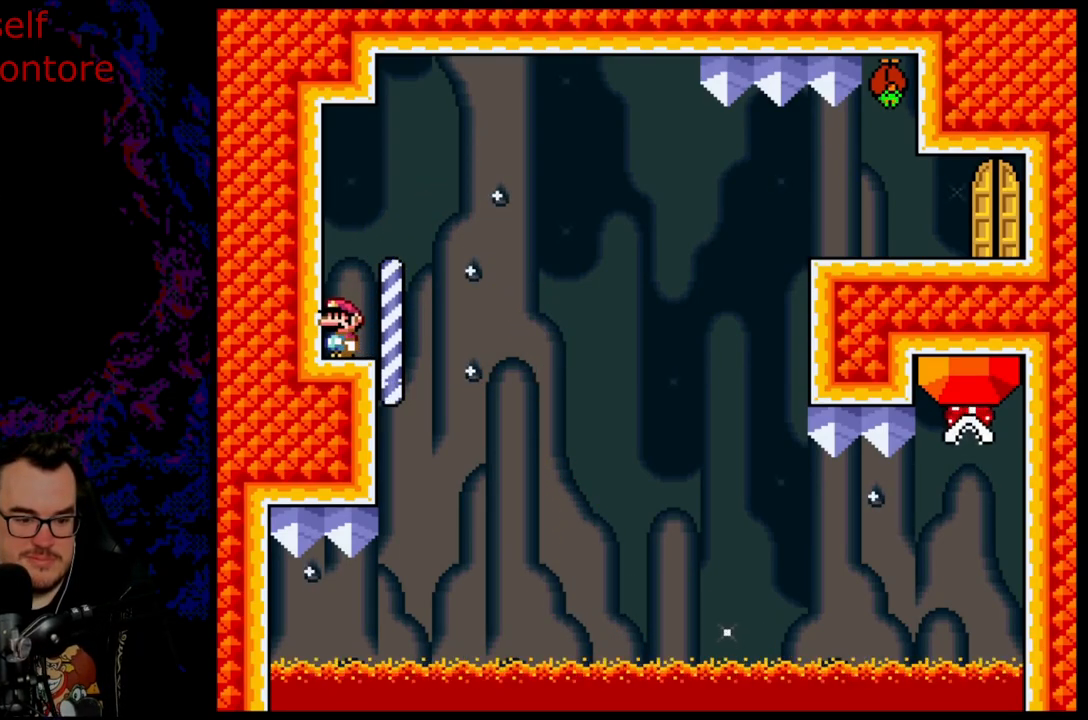
{"buttons": ["X"], "events": []}
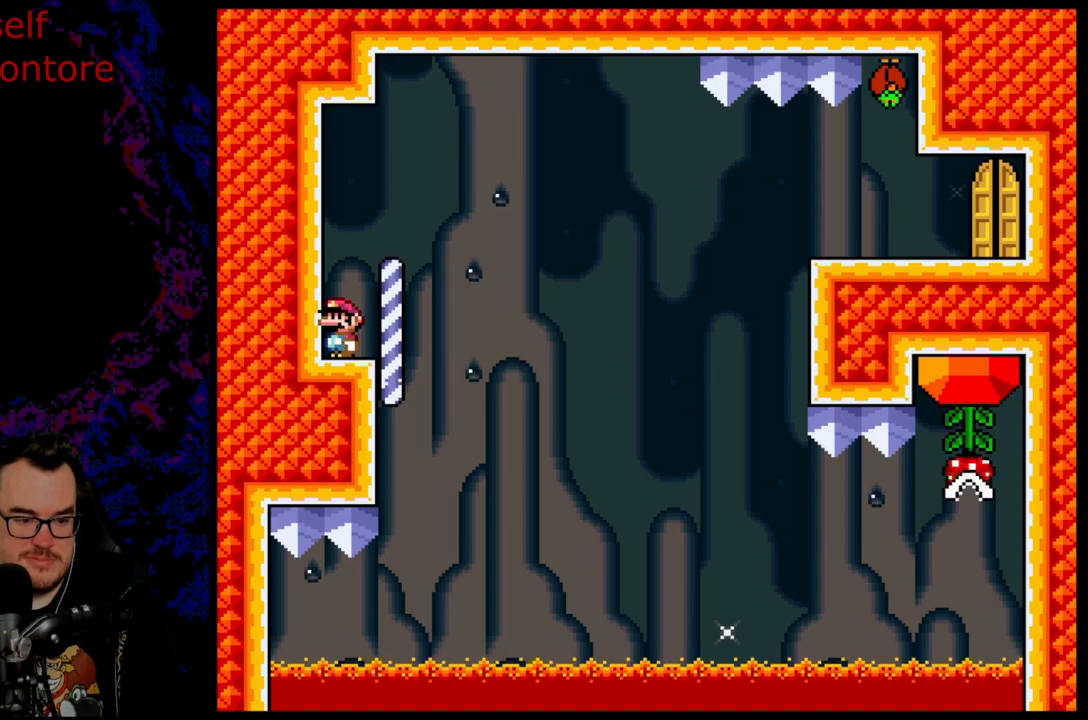
{"buttons": ["X"], "events": []}
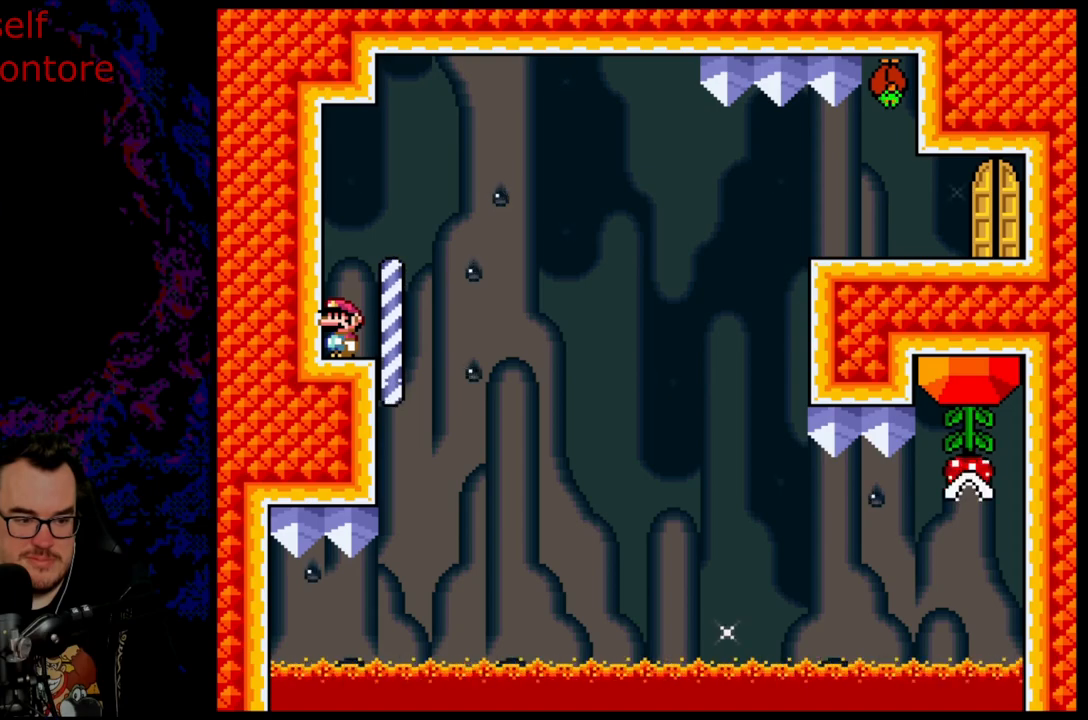
{"buttons": ["X"], "events": []}
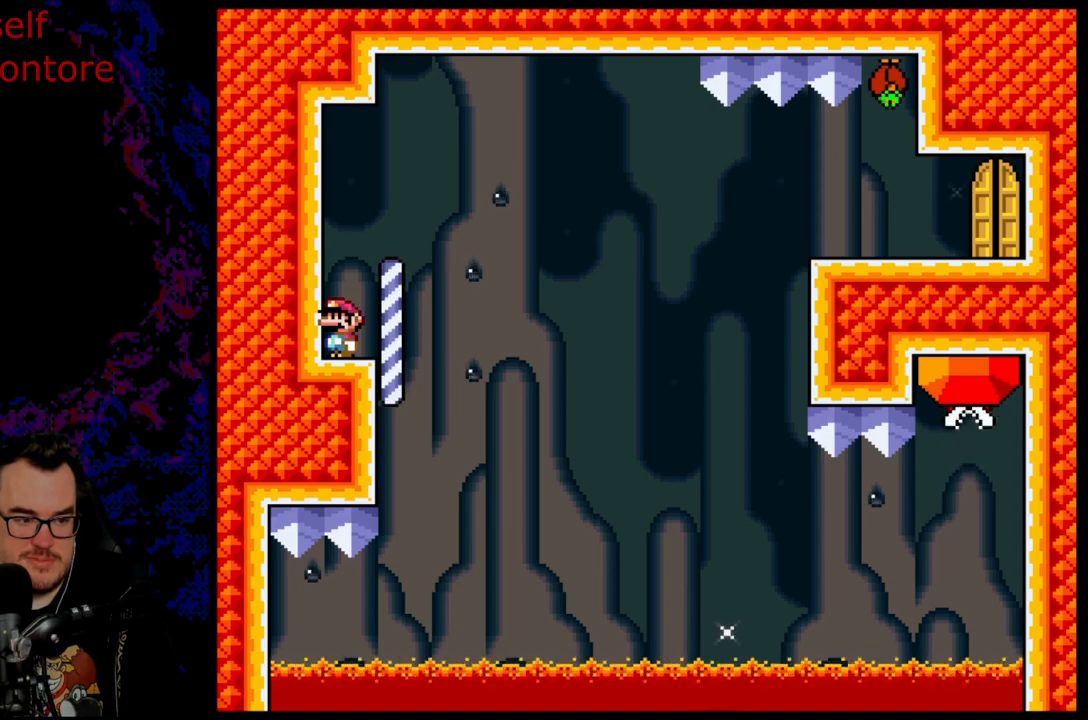
{"buttons": ["A", "X", "DPAD_RIGHT"], "events": [[83, "DPAD_RIGHT", "down"], [250, "A", "down"]]}
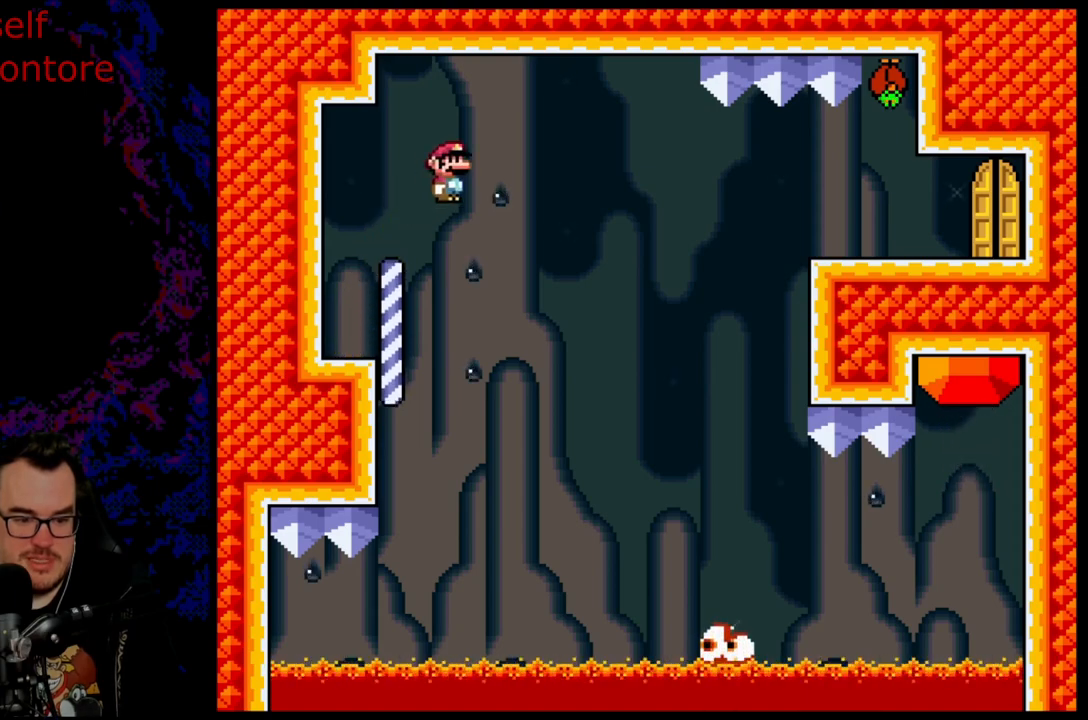
{"buttons": ["A", "X", "DPAD_LEFT"], "events": [[33, "DPAD_DOWN", "down"], [33, "DPAD_LEFT", "down"], [33, "DPAD_RIGHT", "up"], [67, "DPAD_DOWN", "up"]]}
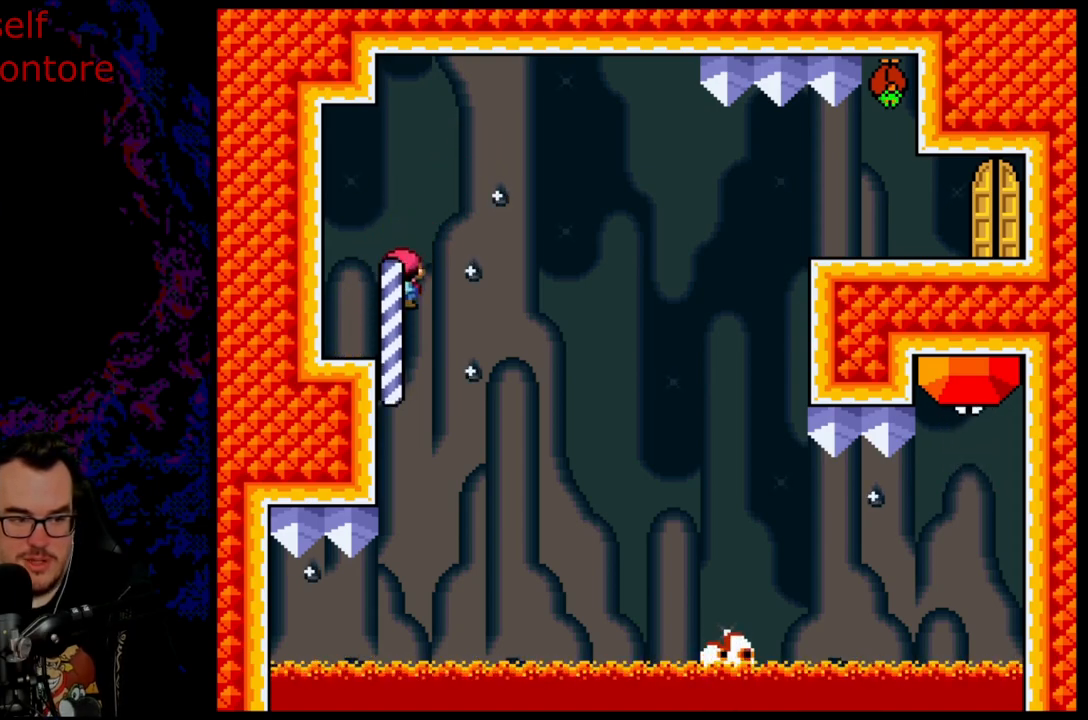
{"buttons": [], "events": [[200, "DPAD_LEFT", "up"], [250, "A", "up"], [367, "X", "up"]]}
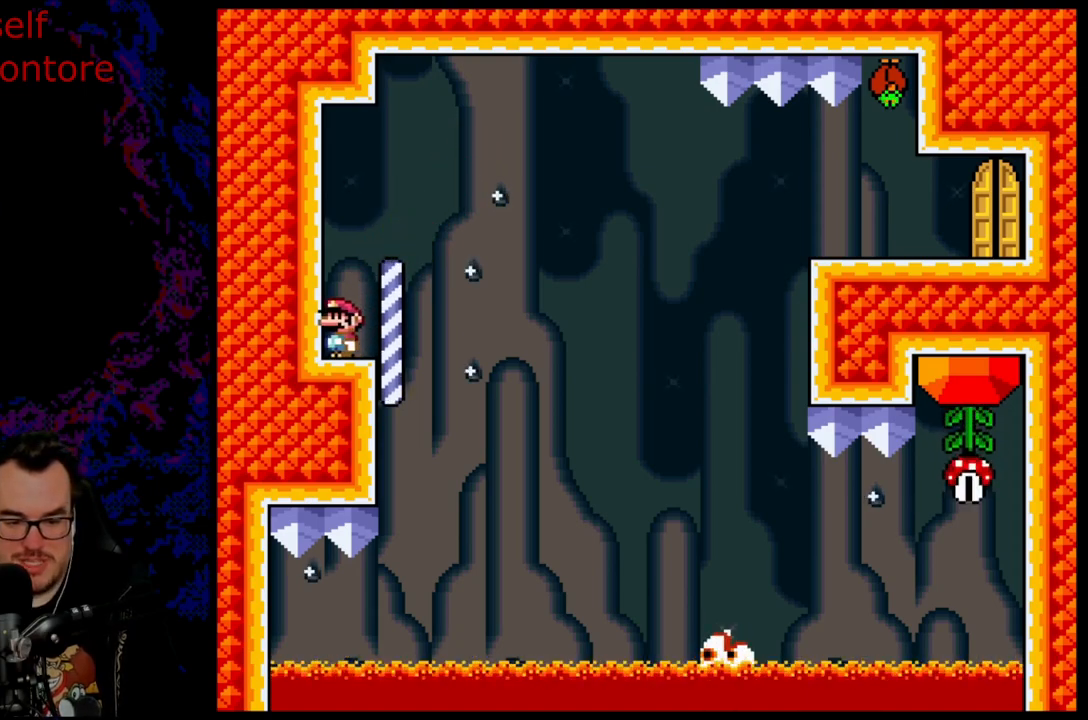
{"buttons": ["X", "DPAD_RIGHT"], "events": [[233, "X", "down"], [500, "DPAD_RIGHT", "down"]]}
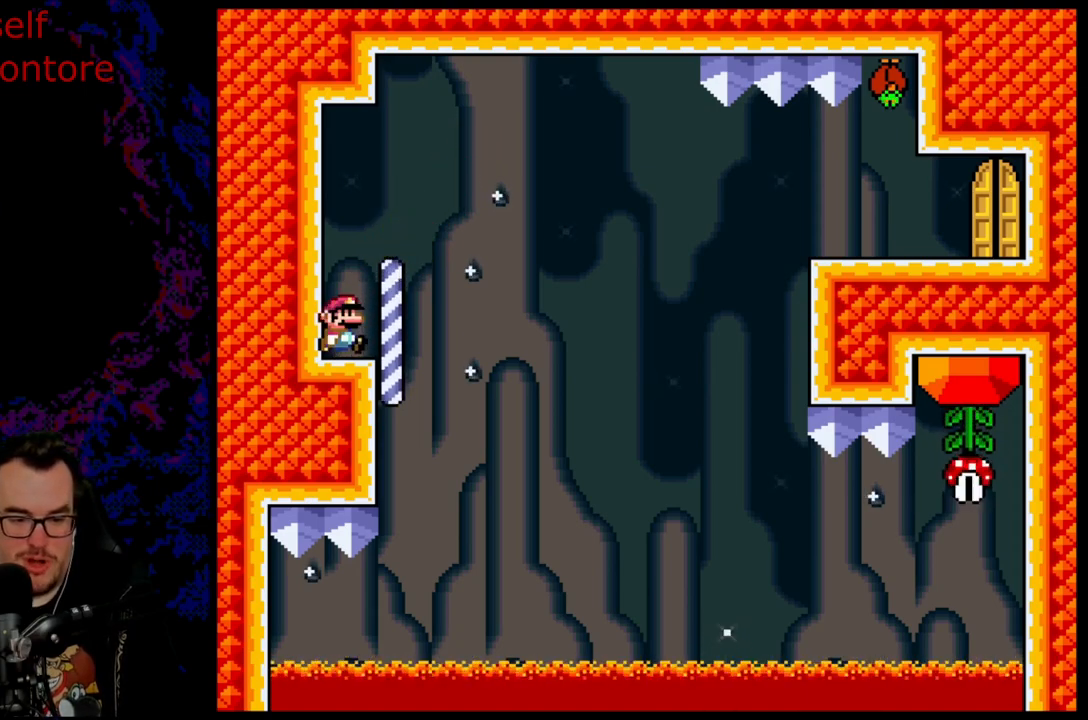
{"buttons": ["A", "X", "DPAD_RIGHT"], "events": [[150, "A", "down"]]}
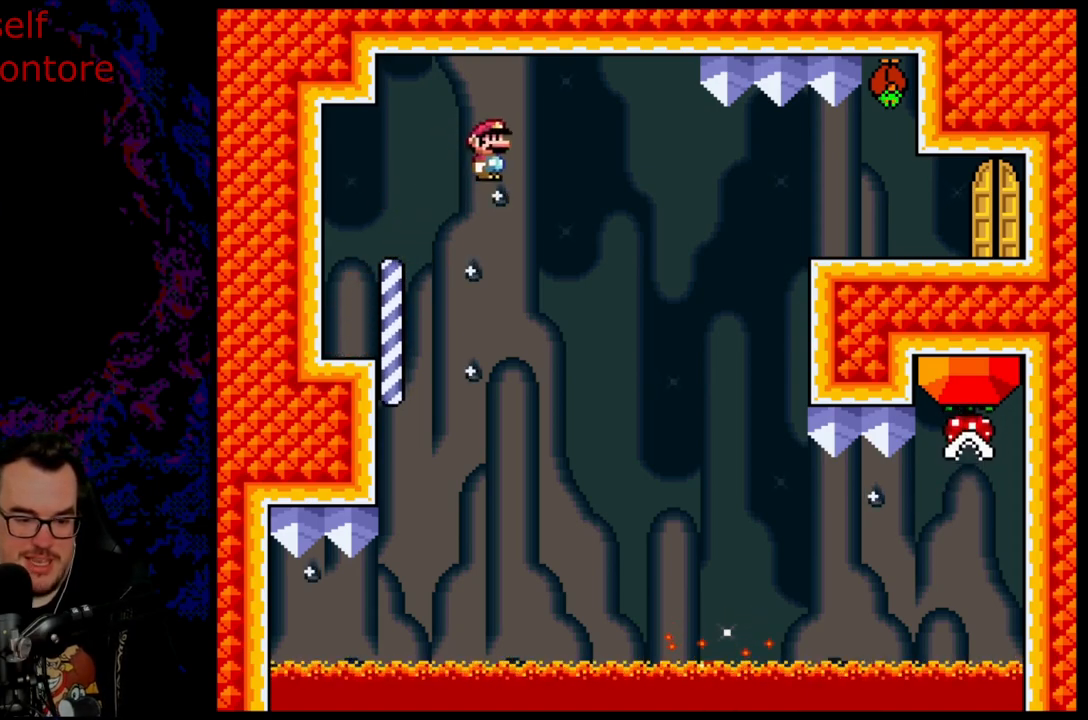
{"buttons": ["X", "DPAD_DOWN", "DPAD_LEFT"], "events": [[50, "A", "up"], [233, "DPAD_DOWN", "down"], [250, "DPAD_LEFT", "down"], [250, "DPAD_RIGHT", "up"], [367, "DPAD_LEFT", "up"], [383, "DPAD_DOWN", "up"], [500, "DPAD_DOWN", "down"], [500, "DPAD_LEFT", "down"]]}
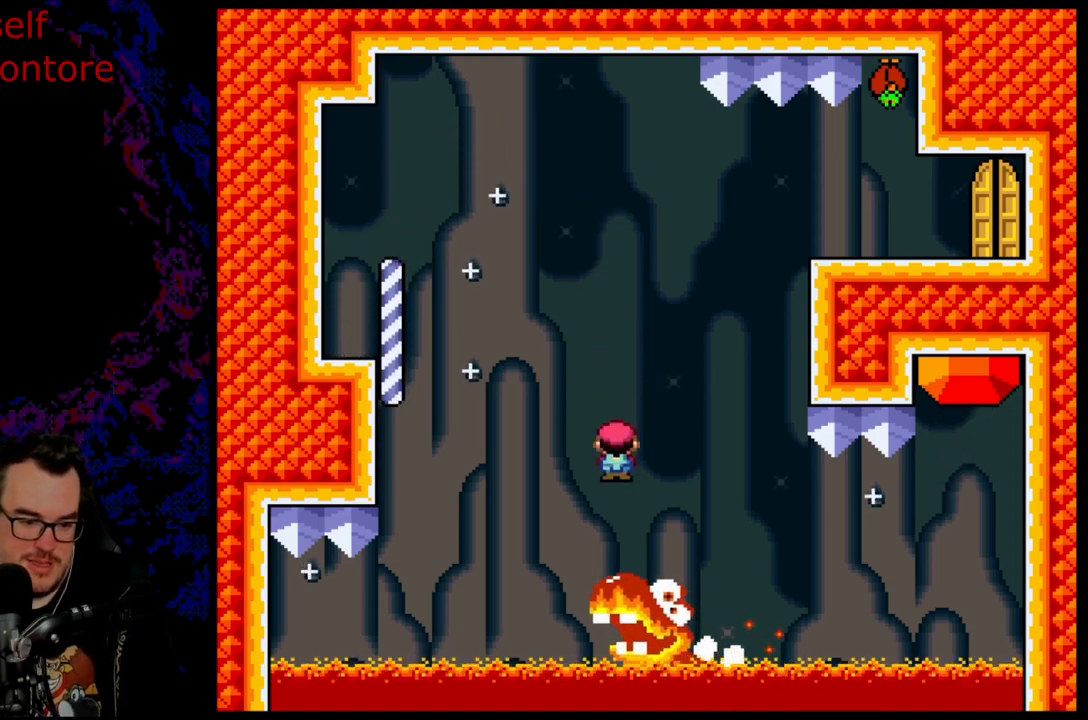
{"buttons": ["A", "X", "DPAD_LEFT"], "events": [[17, "A", "down"], [33, "DPAD_DOWN", "up"]]}
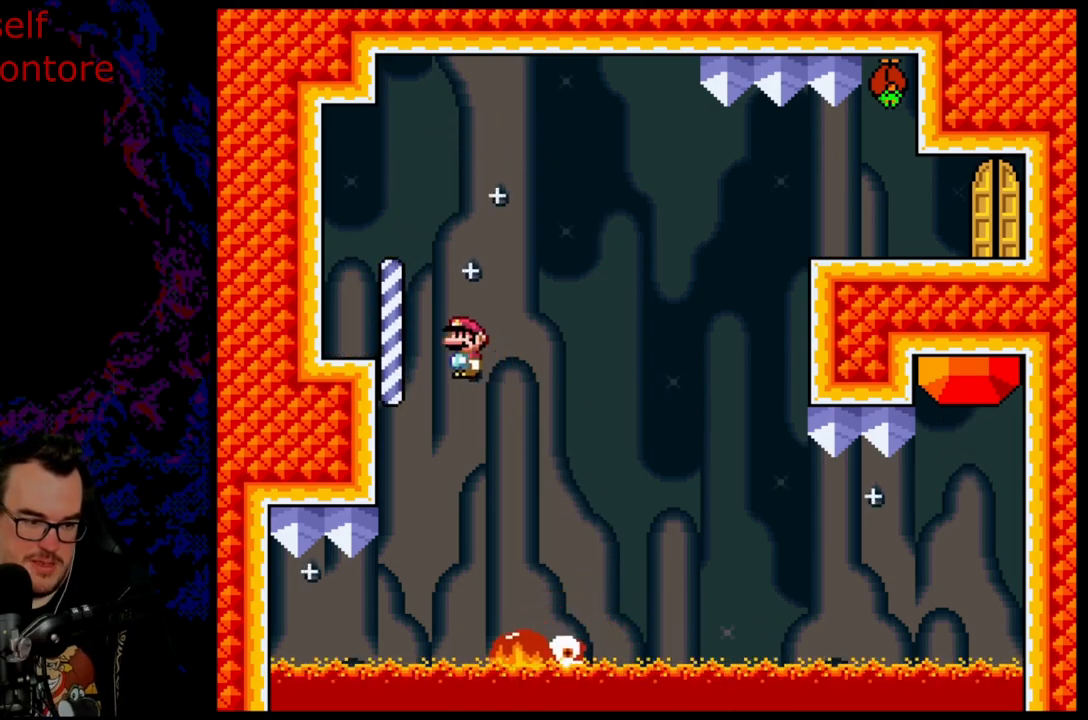
{"buttons": ["X"], "events": [[333, "DPAD_LEFT", "up"], [400, "A", "up"]]}
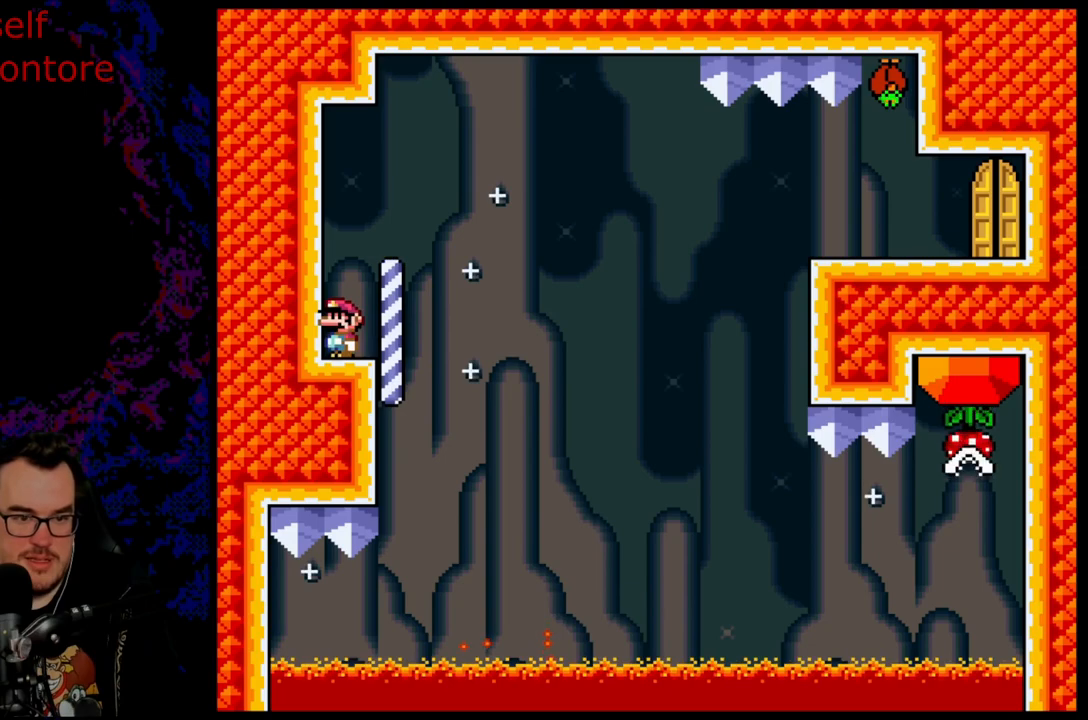
{"buttons": ["A", "X", "DPAD_LEFT"], "events": [[50, "DPAD_RIGHT", "down"], [250, "A", "down"], [467, "DPAD_DOWN", "down"], [467, "DPAD_RIGHT", "up"], [483, "DPAD_LEFT", "down"], [500, "DPAD_DOWN", "up"]]}
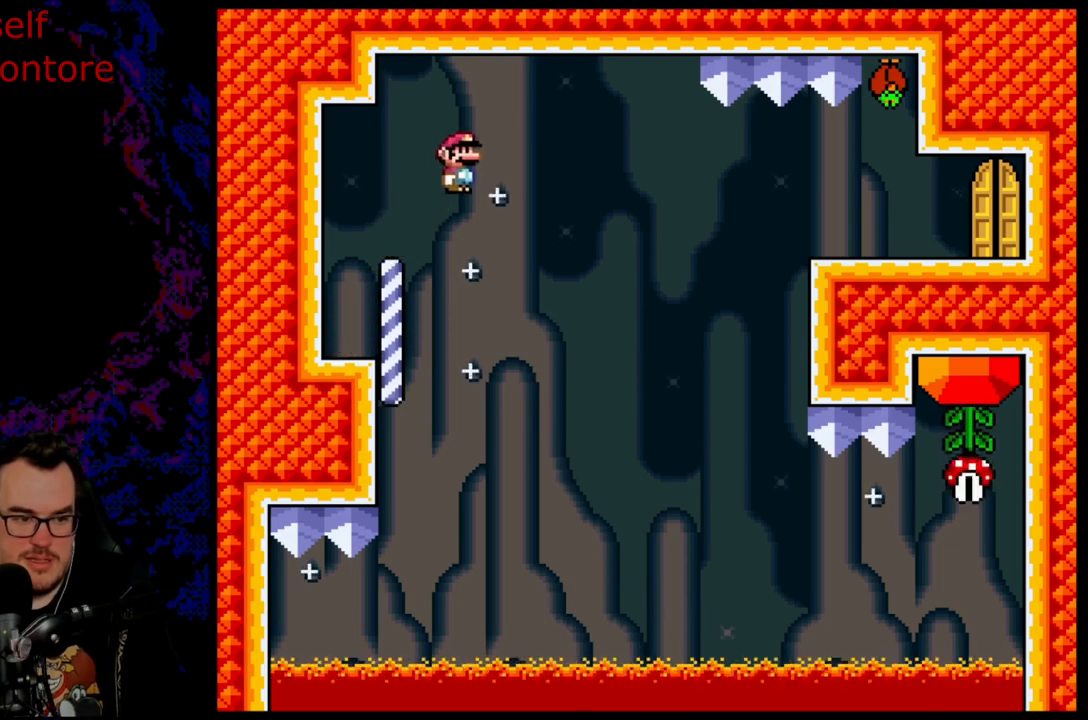
{"buttons": ["A", "X", "DPAD_LEFT"], "events": []}
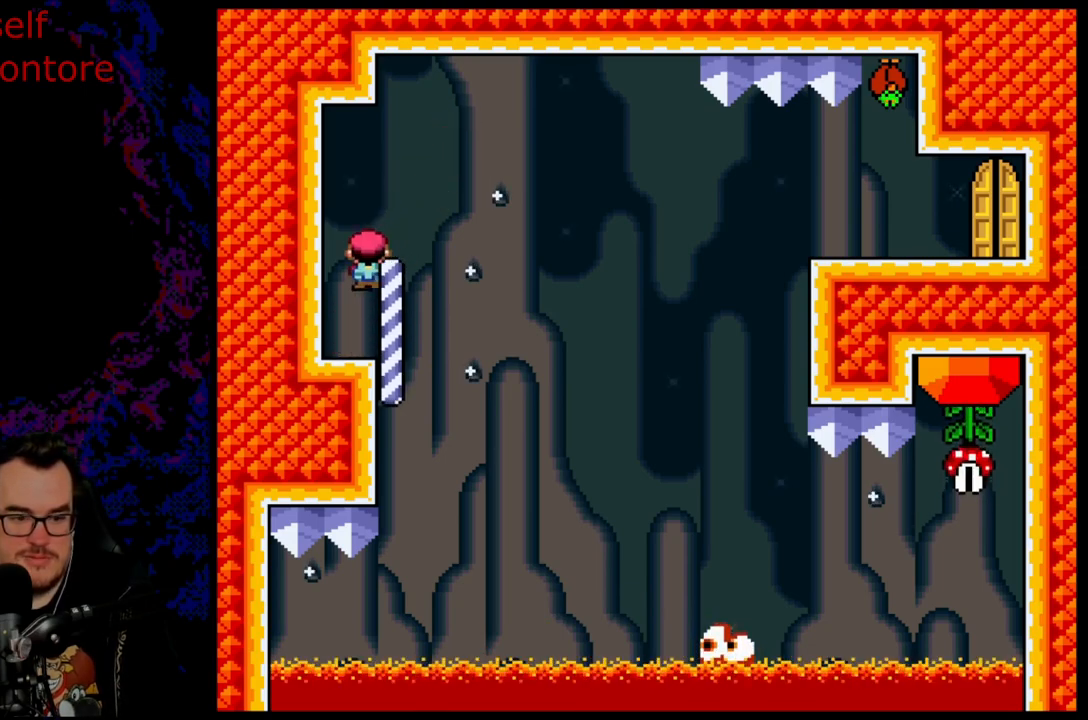
{"buttons": [], "events": [[150, "DPAD_LEFT", "up"], [167, "A", "up"], [500, "X", "up"]]}
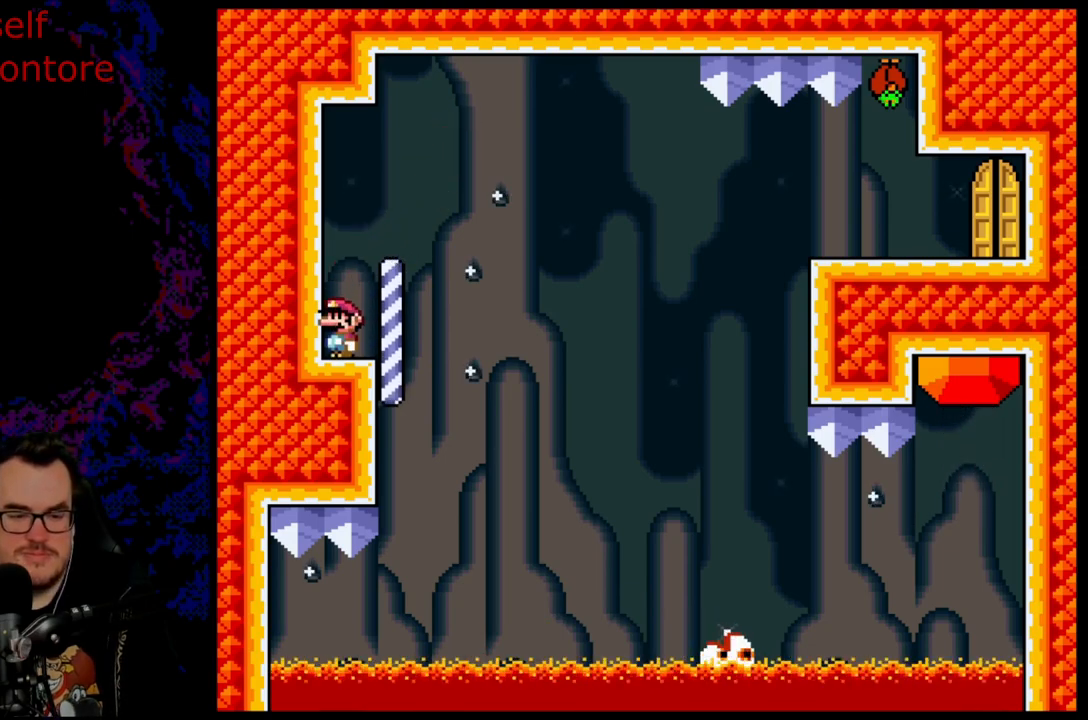
{"buttons": ["X"], "events": [[17, "X", "down"]]}
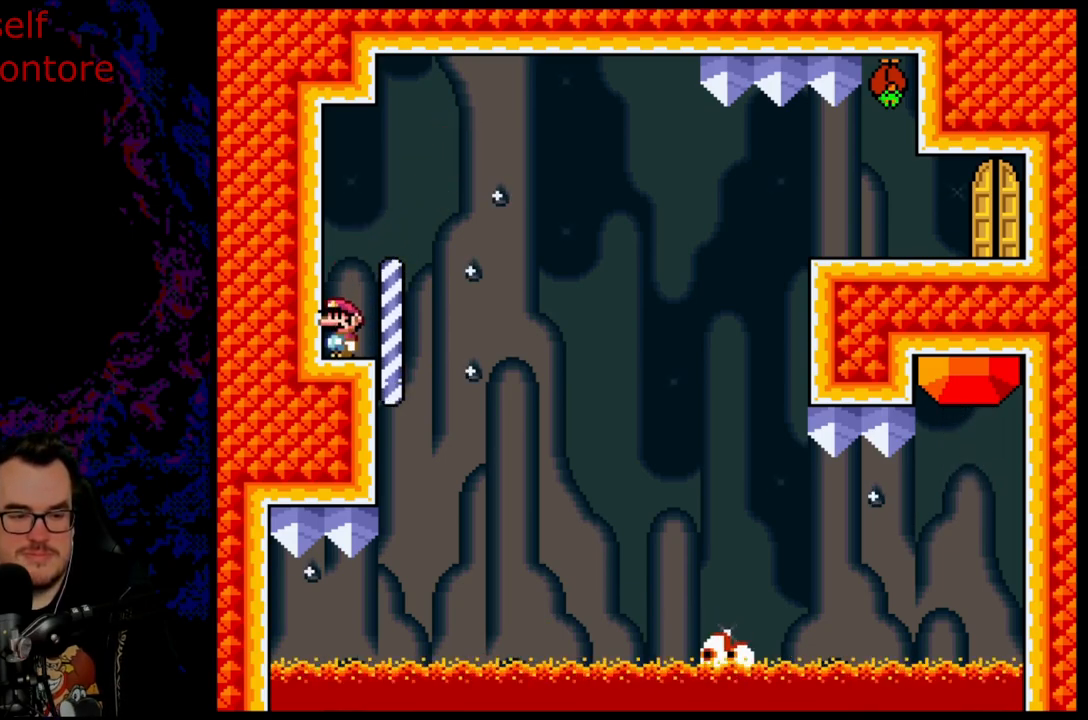
{"buttons": ["X", "DPAD_RIGHT"], "events": [[467, "DPAD_RIGHT", "down"]]}
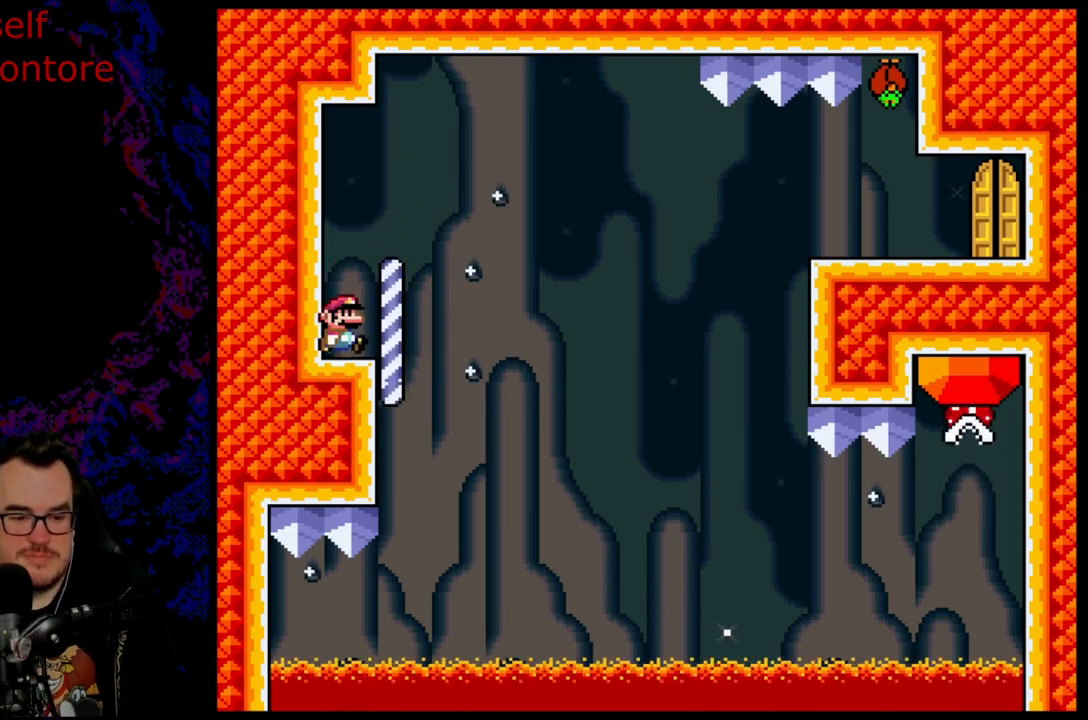
{"buttons": ["X", "DPAD_RIGHT"], "events": [[100, "A", "down"], [483, "A", "up"]]}
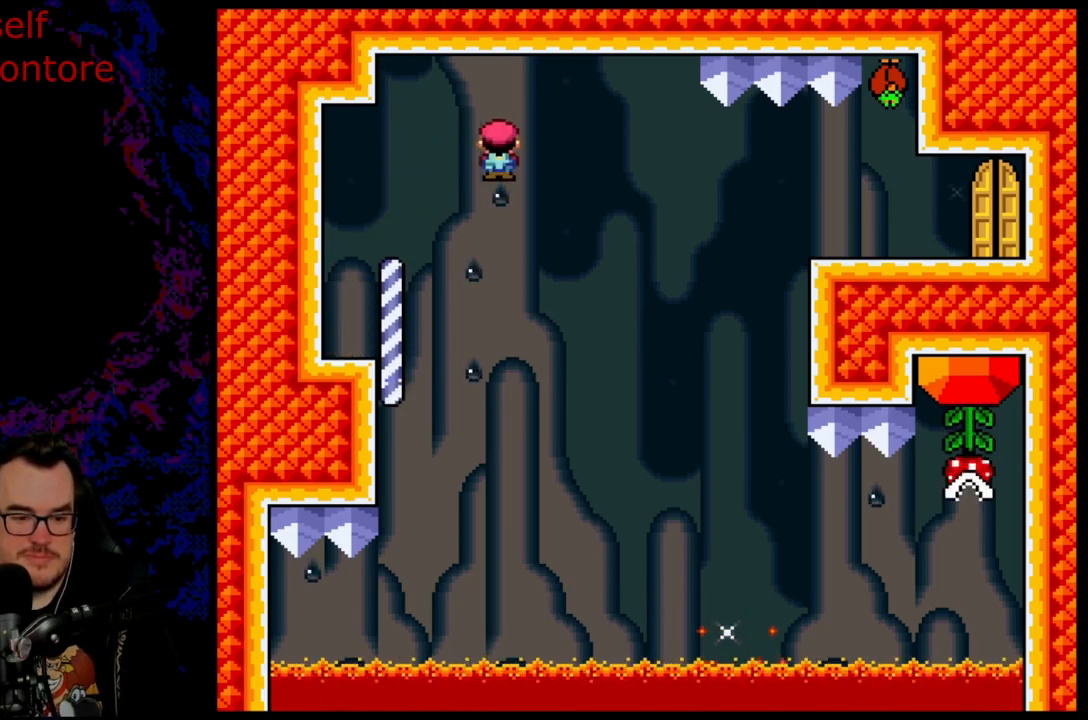
{"buttons": ["A", "X", "DPAD_DOWN", "DPAD_LEFT"], "events": [[250, "DPAD_DOWN", "down"], [267, "DPAD_LEFT", "down"], [267, "DPAD_RIGHT", "up"], [300, "DPAD_DOWN", "up"], [367, "DPAD_DOWN", "down"], [400, "DPAD_DOWN", "up"], [400, "DPAD_LEFT", "up"], [450, "DPAD_RIGHT", "down"], [500, "A", "down"], [500, "DPAD_DOWN", "down"], [500, "DPAD_LEFT", "down"], [500, "DPAD_RIGHT", "up"]]}
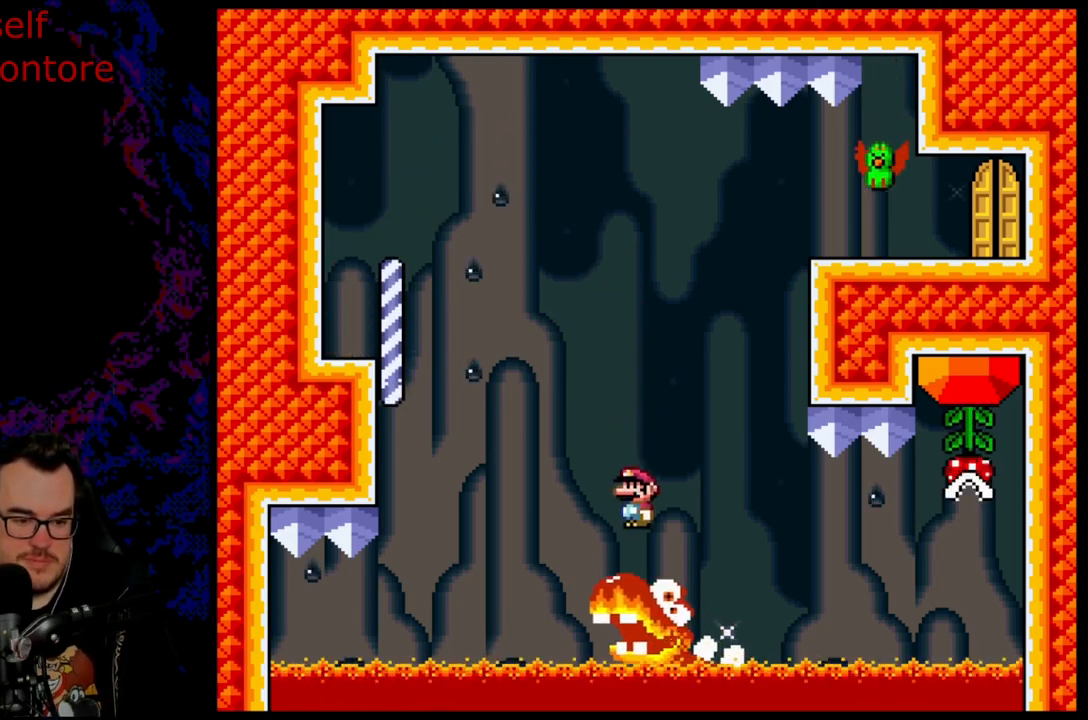
{"buttons": ["A", "X", "DPAD_LEFT"], "events": [[17, "DPAD_DOWN", "up"]]}
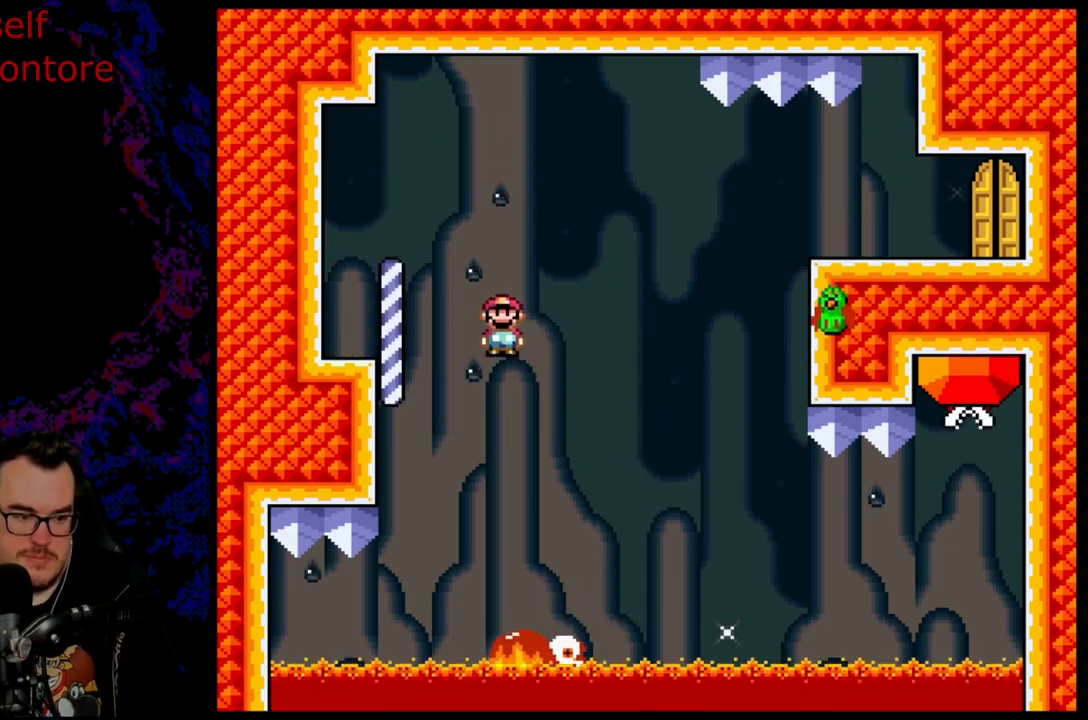
{"buttons": ["X"], "events": [[417, "DPAD_LEFT", "up"], [433, "A", "up"]]}
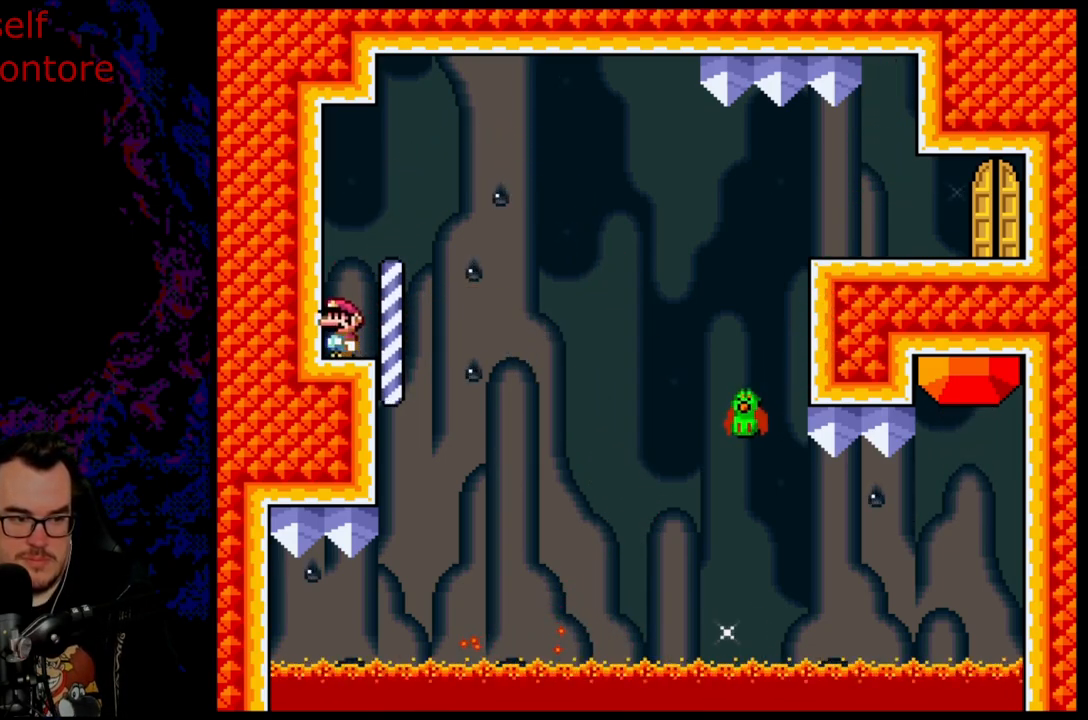
{"buttons": ["Y"], "events": [[50, "X", "up"], [50, "Y", "down"], [83, "DPAD_RIGHT", "down"], [167, "B", "down"], [283, "B", "up"], [467, "DPAD_RIGHT", "up"]]}
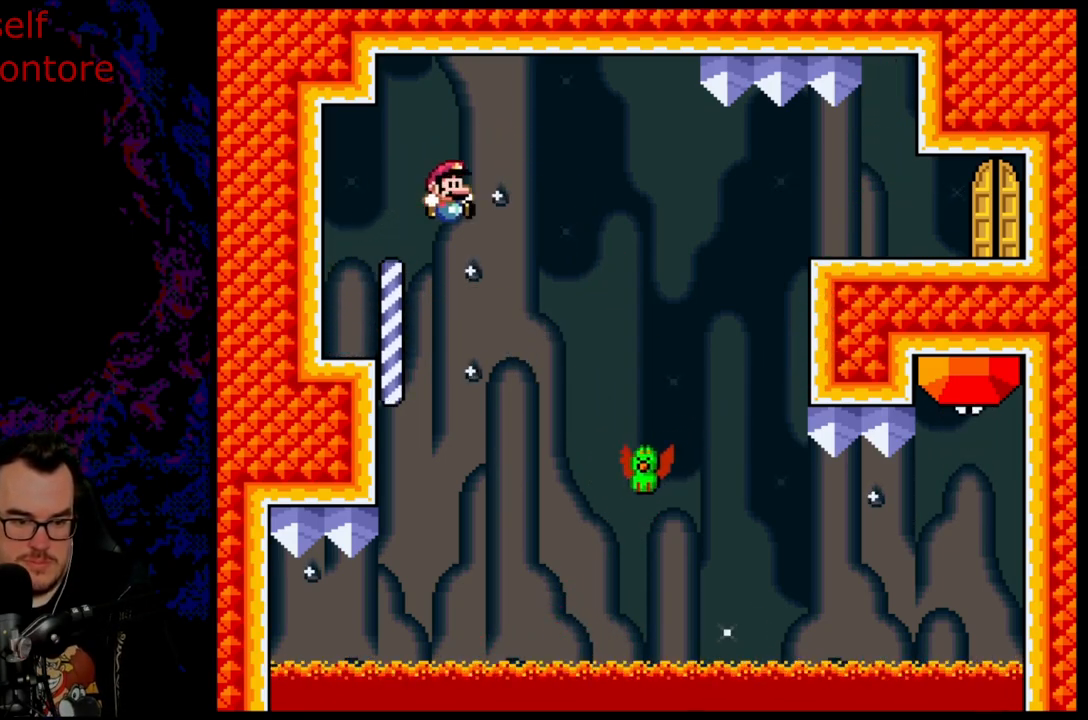
{"buttons": ["B", "Y", "DPAD_RIGHT"], "events": [[117, "DPAD_RIGHT", "down"], [217, "B", "down"]]}
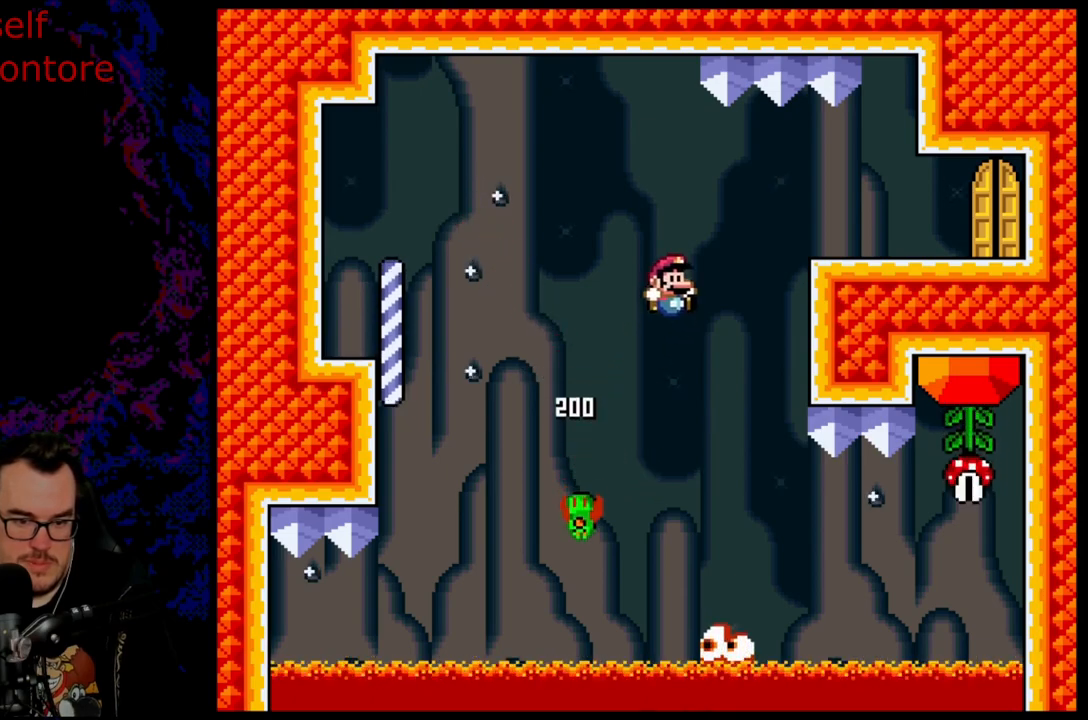
{"buttons": ["Y", "DPAD_RIGHT"], "events": [[267, "B", "up"]]}
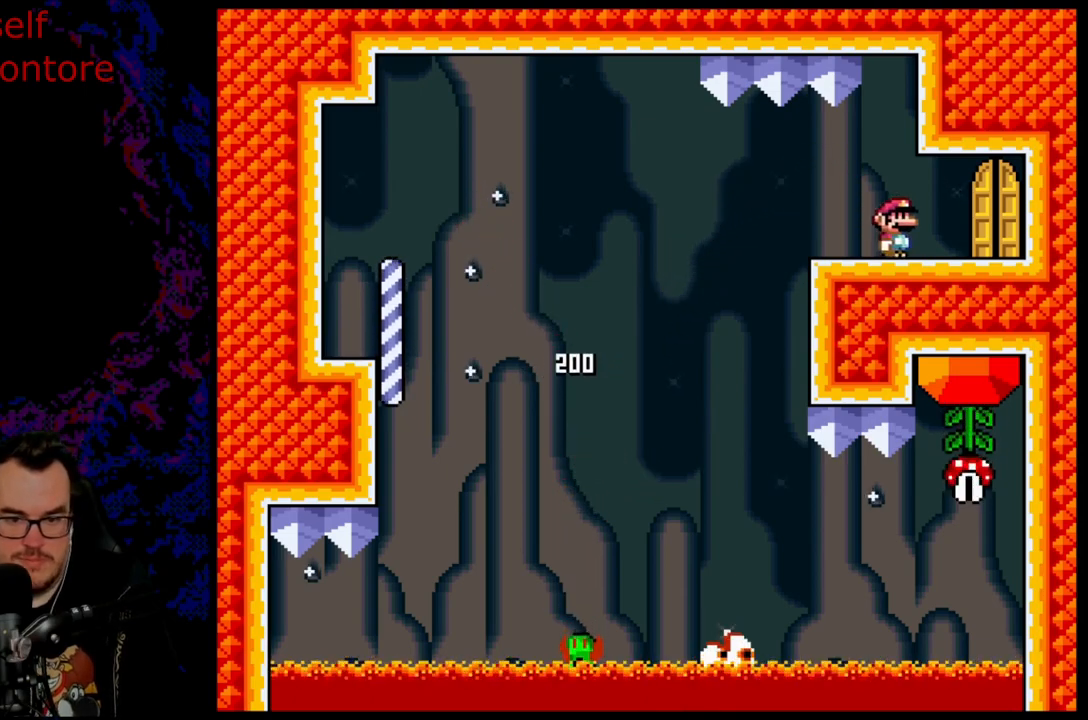
{"buttons": [], "events": [[117, "DPAD_RIGHT", "up"], [450, "Y", "up"]]}